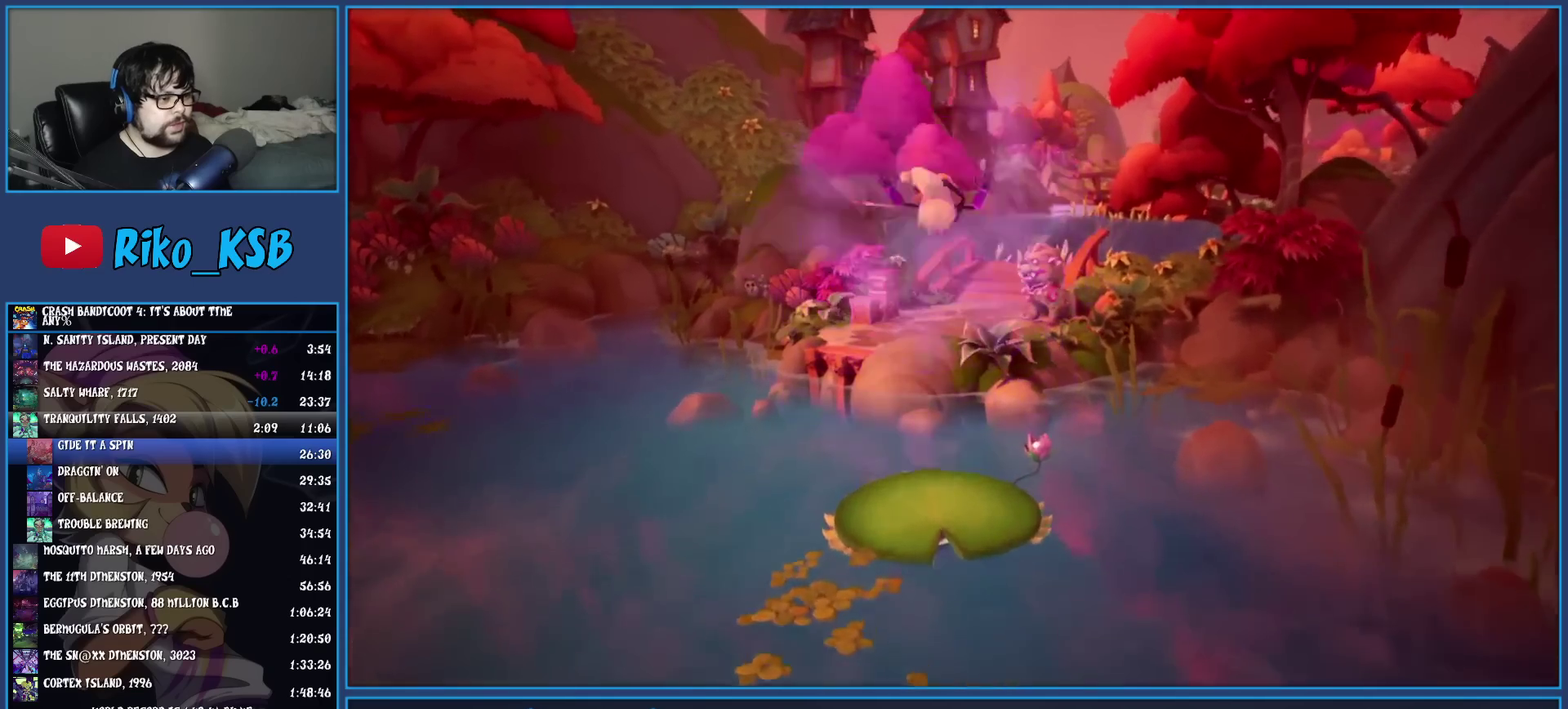
Gameplay with a controller (PlayStation layout); each line is a JSON object with the inputs held at the frame after it. "events" lists button and stick changes between this image and that frame as [ms after this image, input, new state], when the widget could be followed in between. Not read: R3 right_stick.
{"buttons": ["CROSS"], "left_stick": "up", "events": [[467, "CROSS", "down"]]}
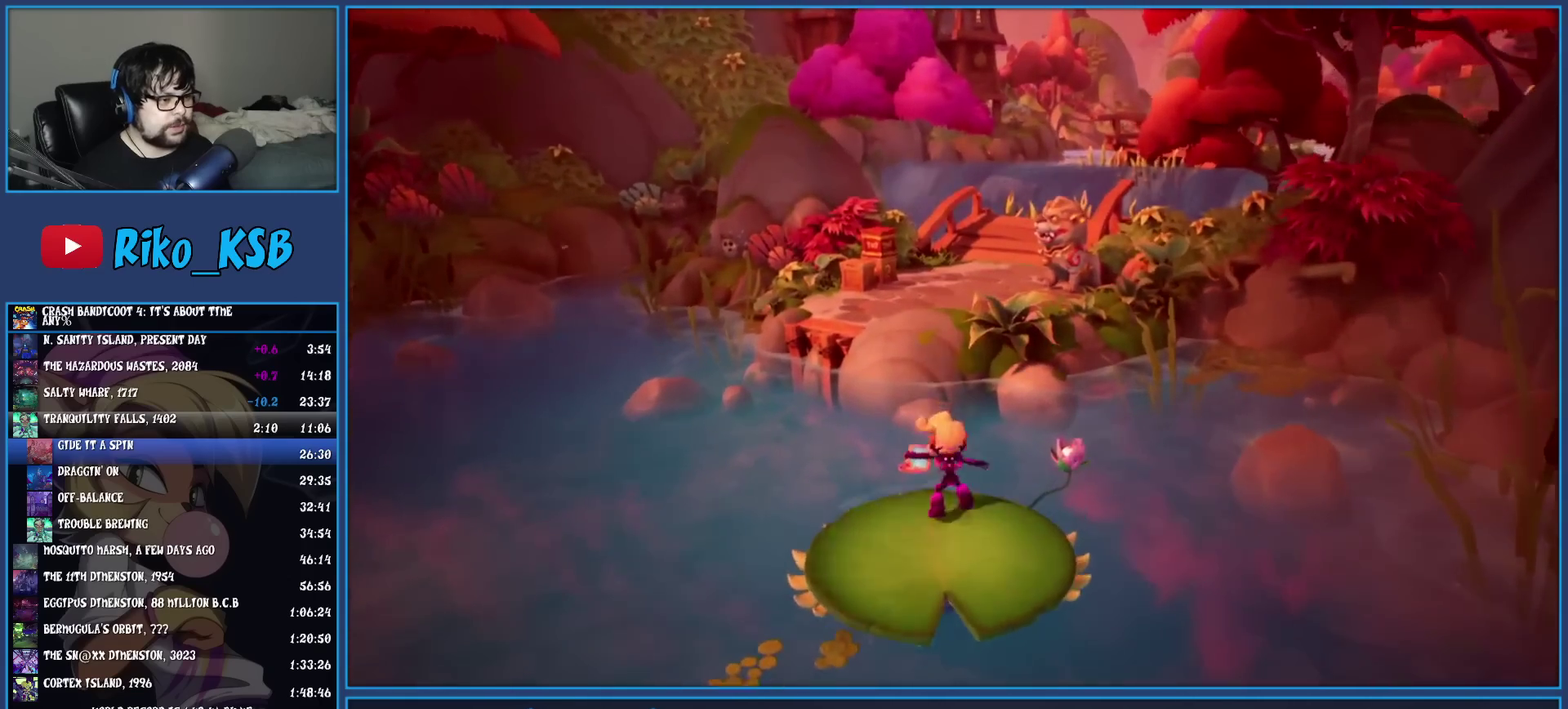
{"buttons": [], "left_stick": "up", "events": [[100, "CROSS", "up"], [183, "TRIANGLE", "down"], [333, "TRIANGLE", "up"]]}
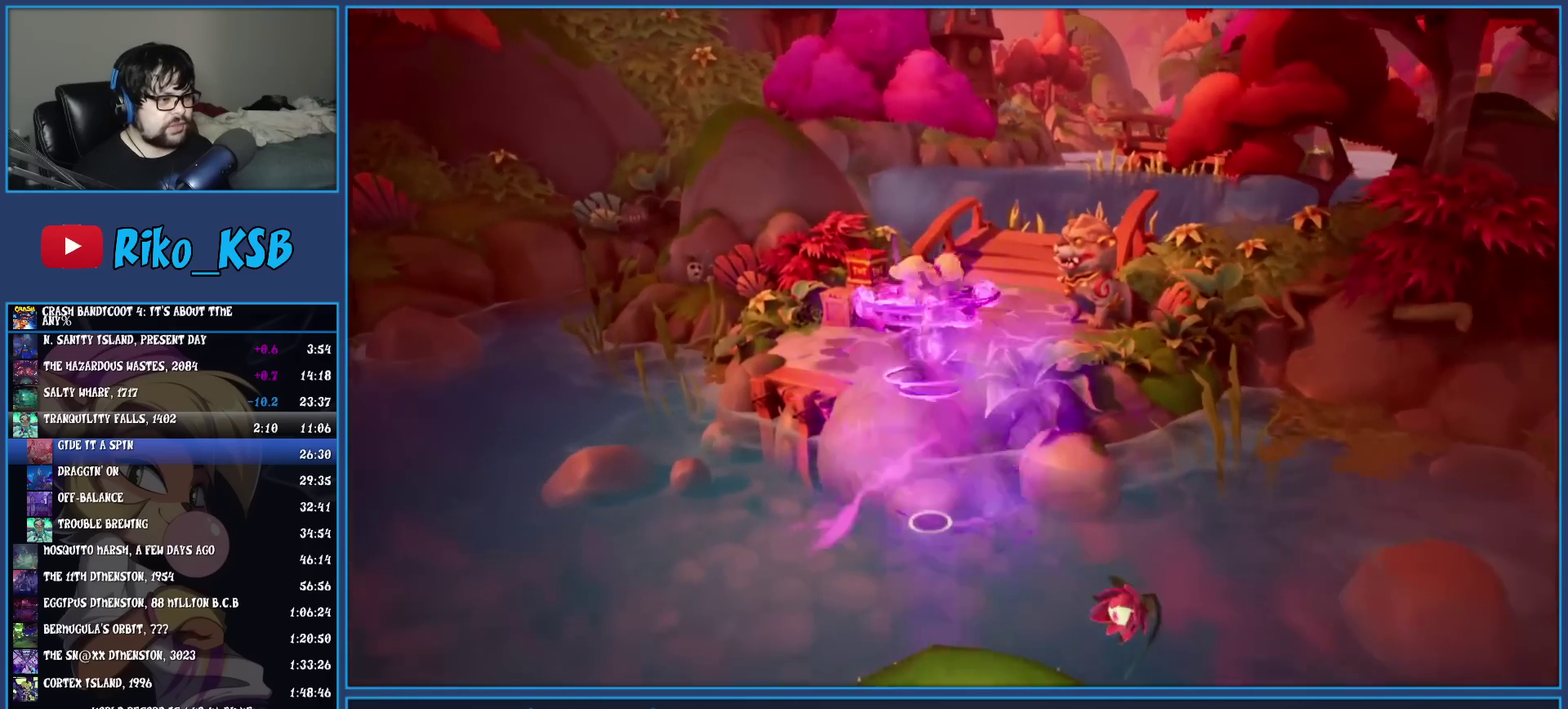
{"buttons": [], "left_stick": "up", "events": [[150, "TRIANGLE", "down"], [317, "TRIANGLE", "up"]]}
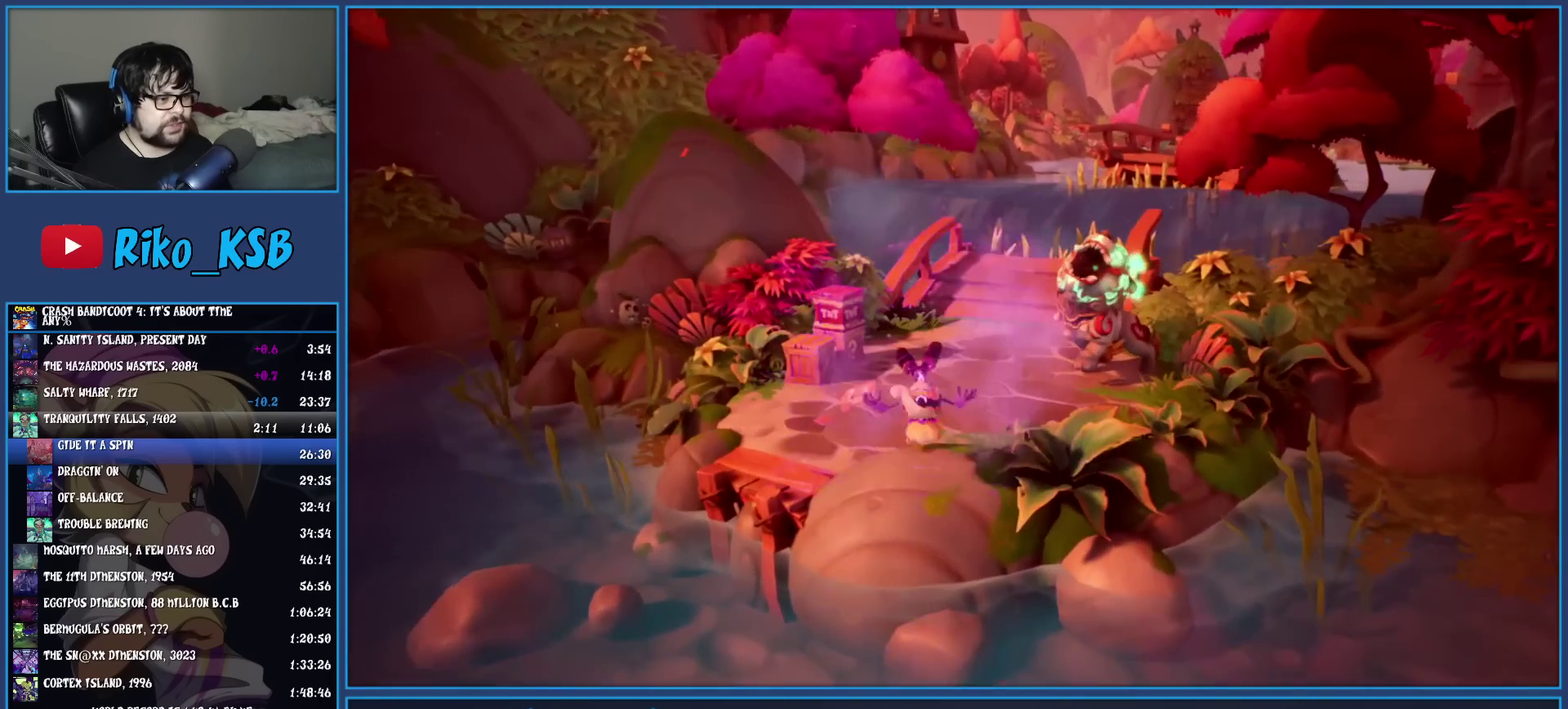
{"buttons": [], "left_stick": "up", "events": [[133, "R1", "down"], [283, "R1", "up"], [350, "SQUARE", "down"], [500, "SQUARE", "up"]]}
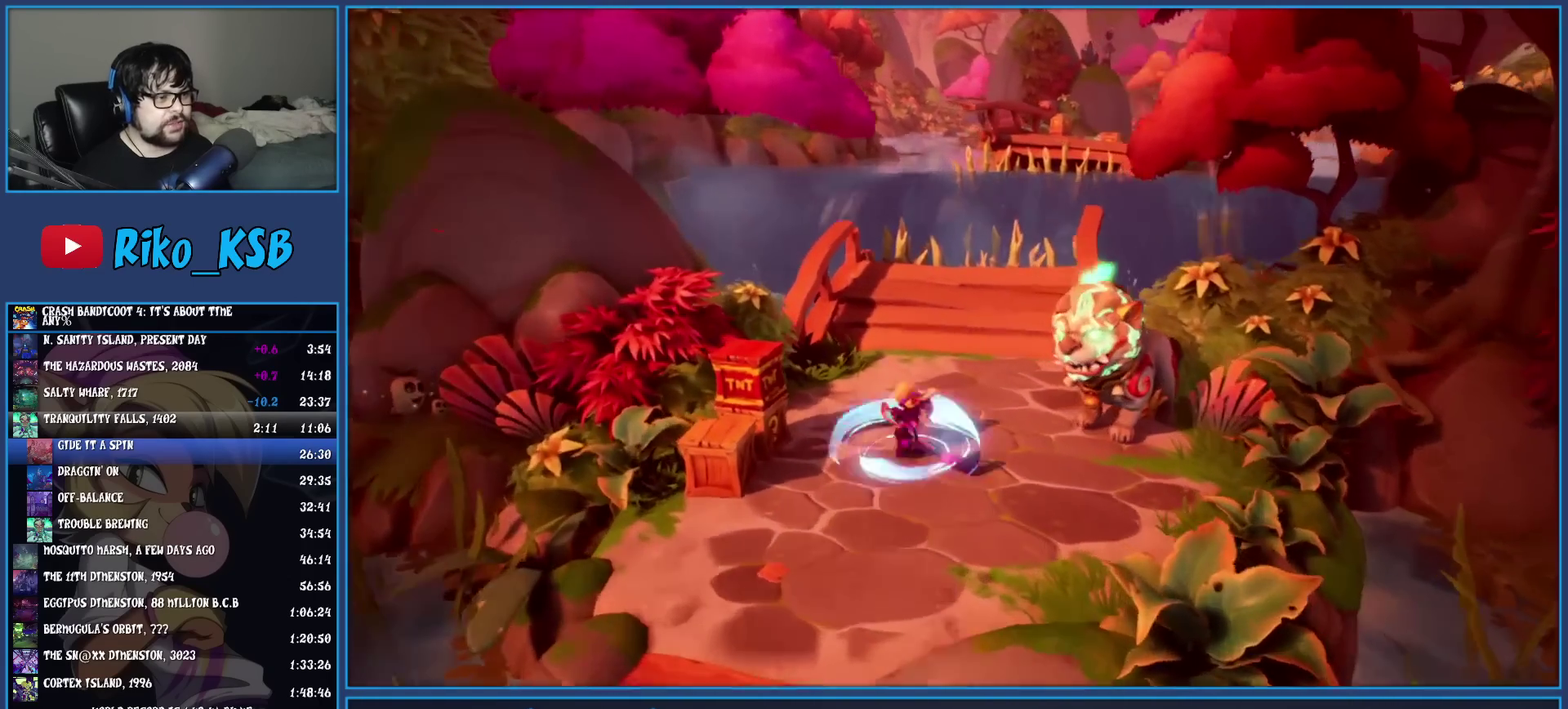
{"buttons": [], "left_stick": "up", "events": [[100, "R1", "down"], [217, "R1", "up"], [283, "SQUARE", "down"], [400, "SQUARE", "up"]]}
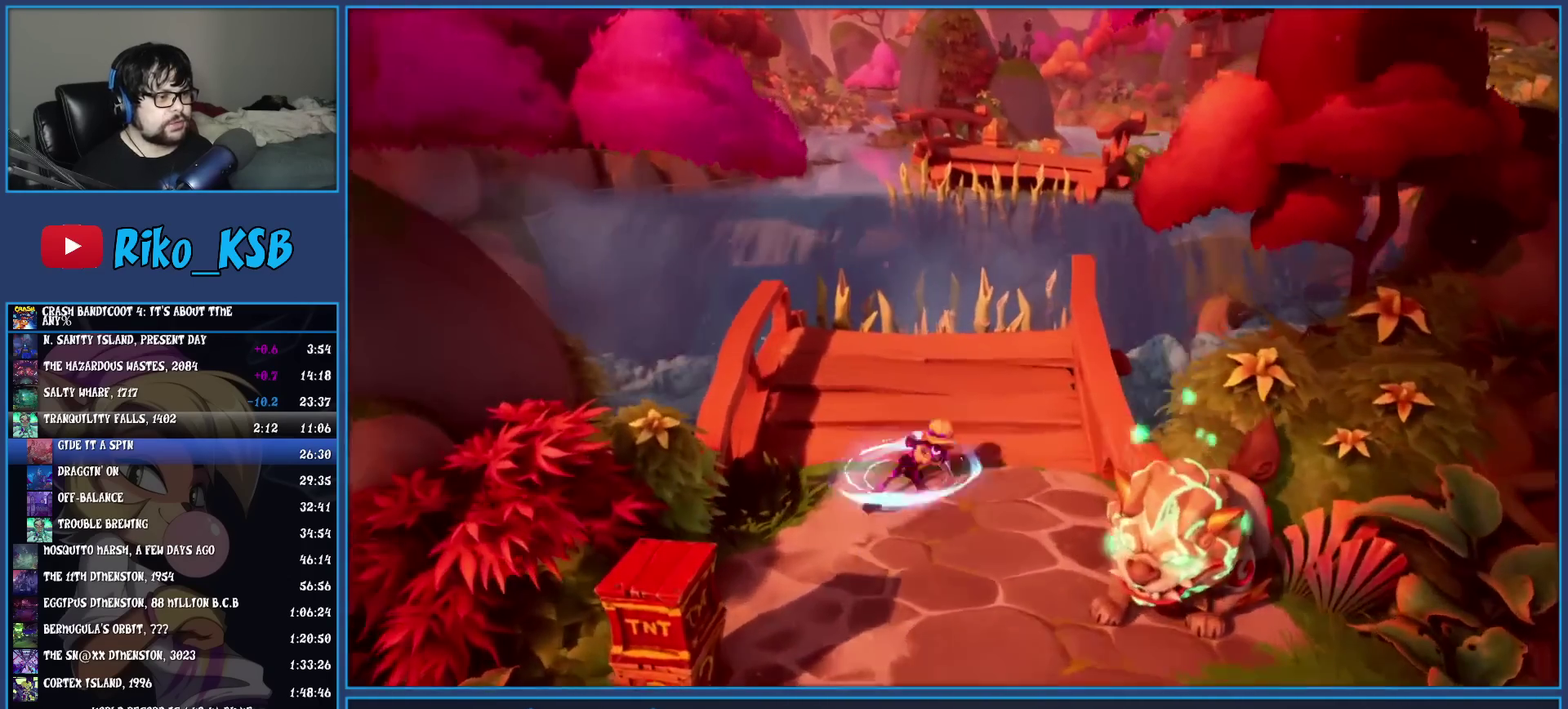
{"buttons": [], "left_stick": "up", "events": [[133, "R1", "down"], [250, "R1", "up"], [300, "SQUARE", "down"], [417, "SQUARE", "up"]]}
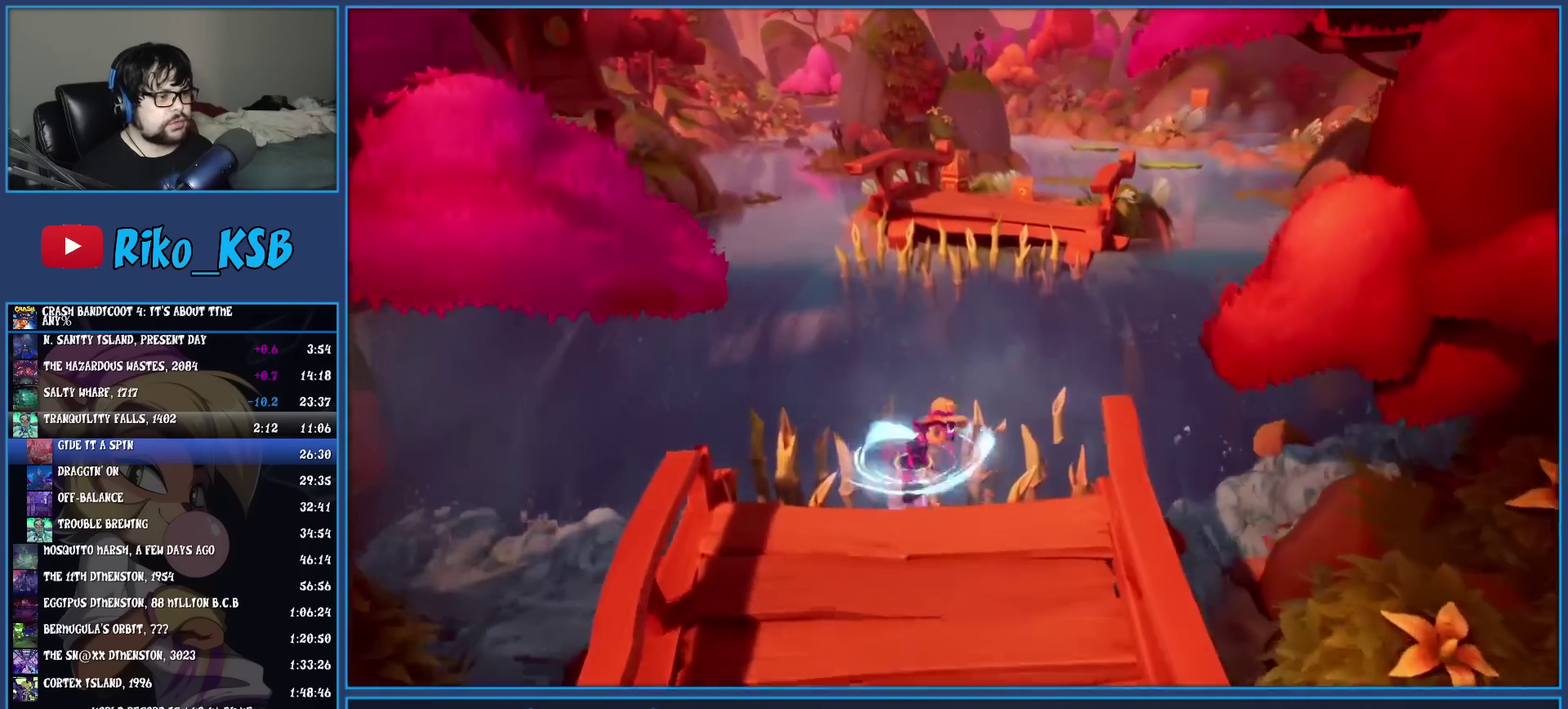
{"buttons": ["CROSS"], "left_stick": "up-right", "events": [[83, "TRIANGLE", "down"], [183, "TRIANGLE", "up"], [300, "left_stick", "up-right"], [350, "CROSS", "down"], [383, "left_stick", "up"], [500, "left_stick", "up-right"]]}
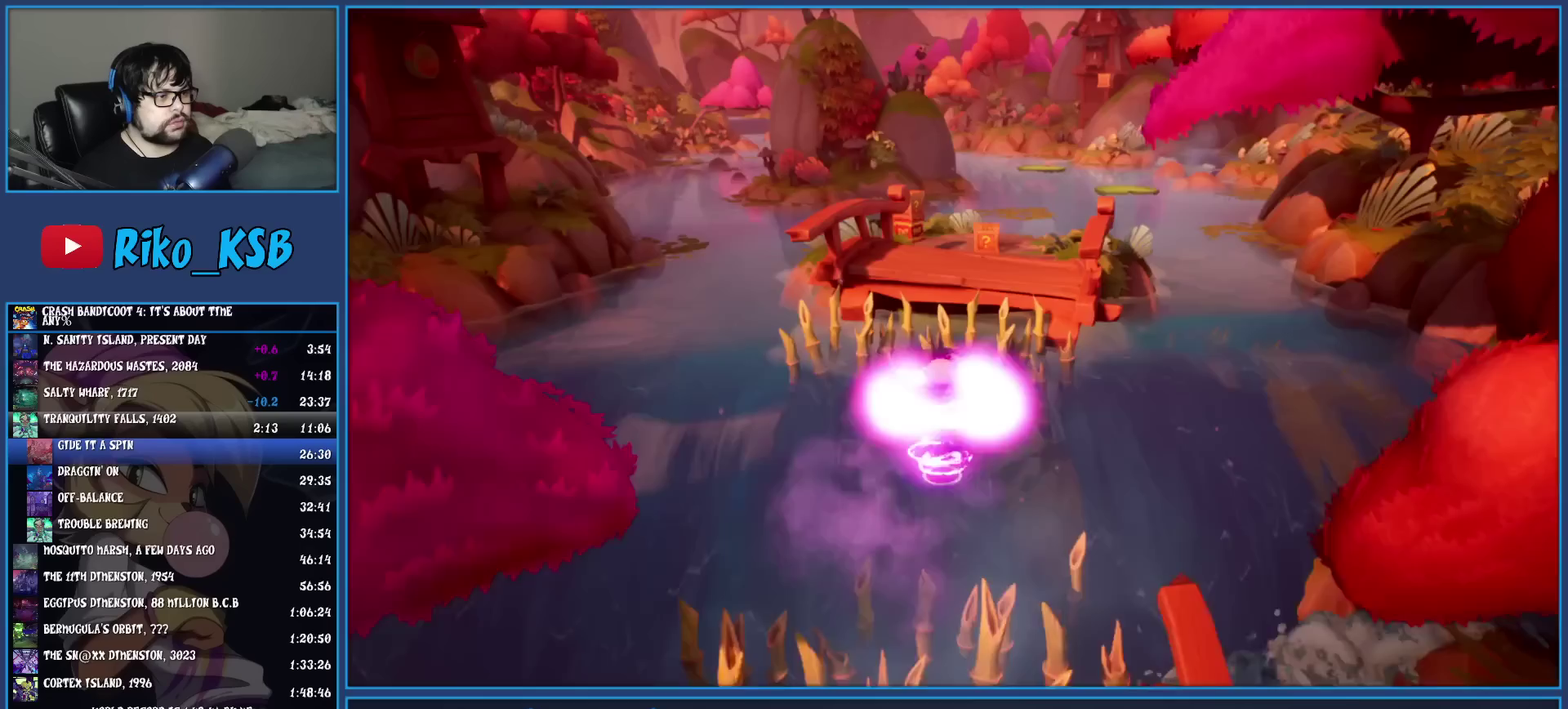
{"buttons": [], "left_stick": "up", "events": [[67, "left_stick", "up"], [400, "CROSS", "up"]]}
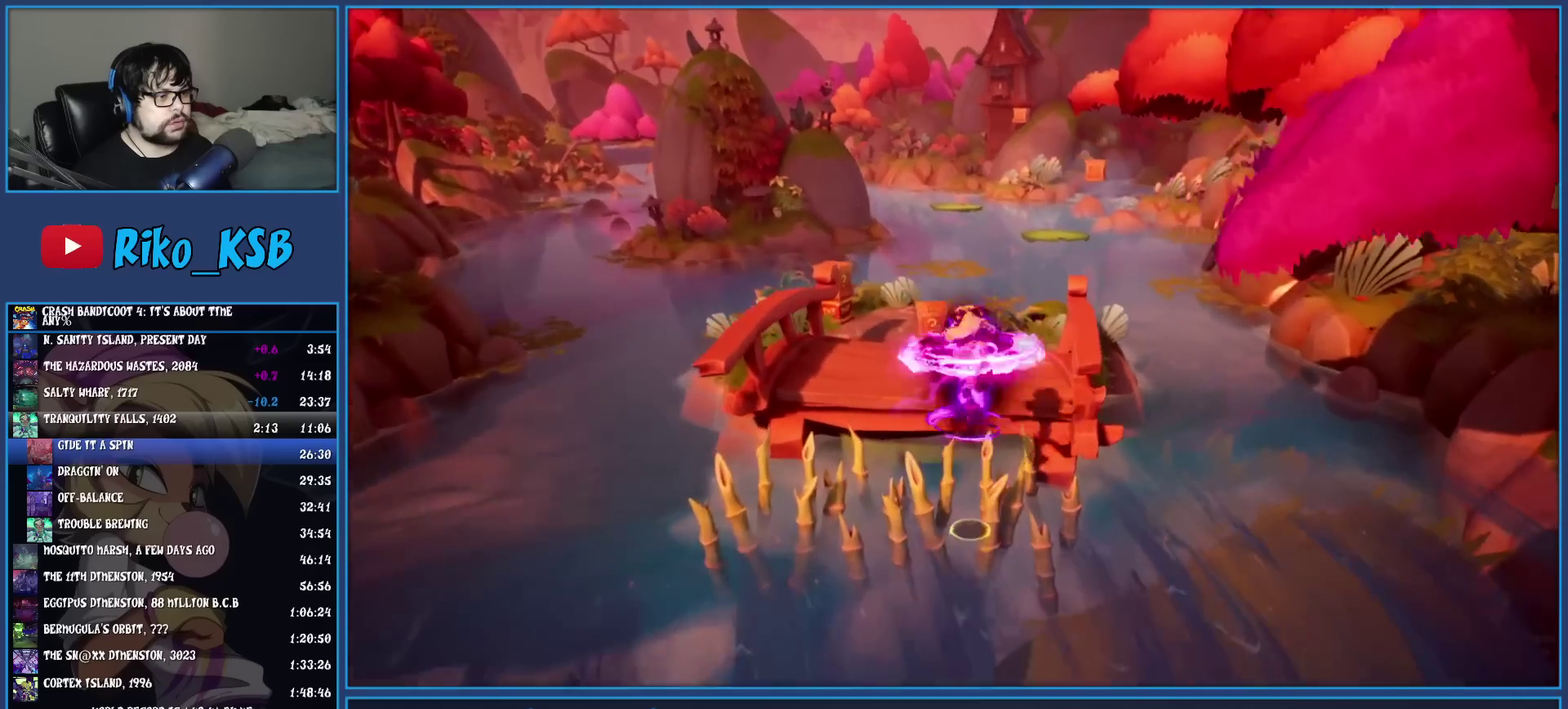
{"buttons": ["R1"], "left_stick": "up-left", "events": [[100, "TRIANGLE", "down"], [233, "TRIANGLE", "up"], [233, "left_stick", "up-left"], [467, "R1", "down"]]}
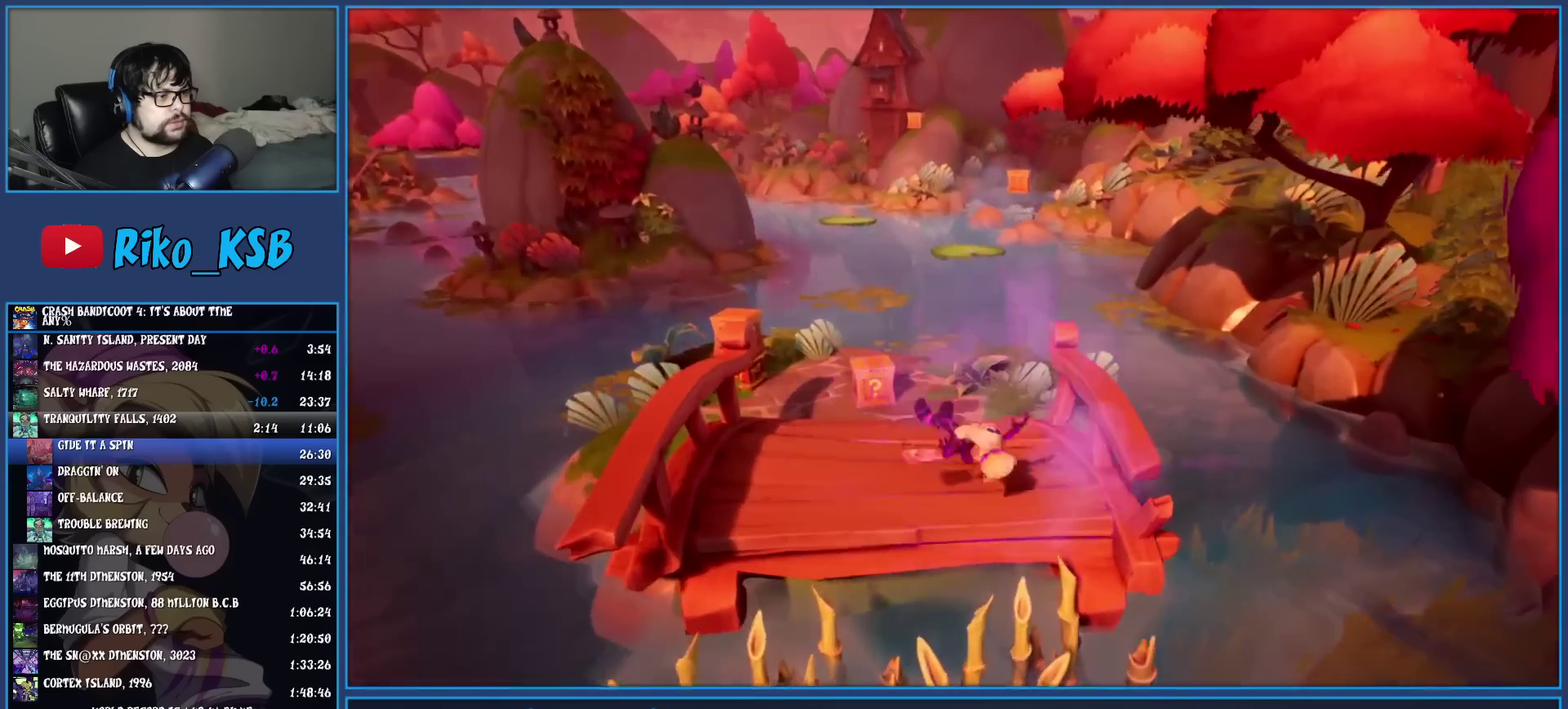
{"buttons": [], "left_stick": "up", "events": [[83, "R1", "up"], [117, "left_stick", "up"], [167, "SQUARE", "down"], [300, "SQUARE", "up"], [417, "R1", "down"], [500, "R1", "up"]]}
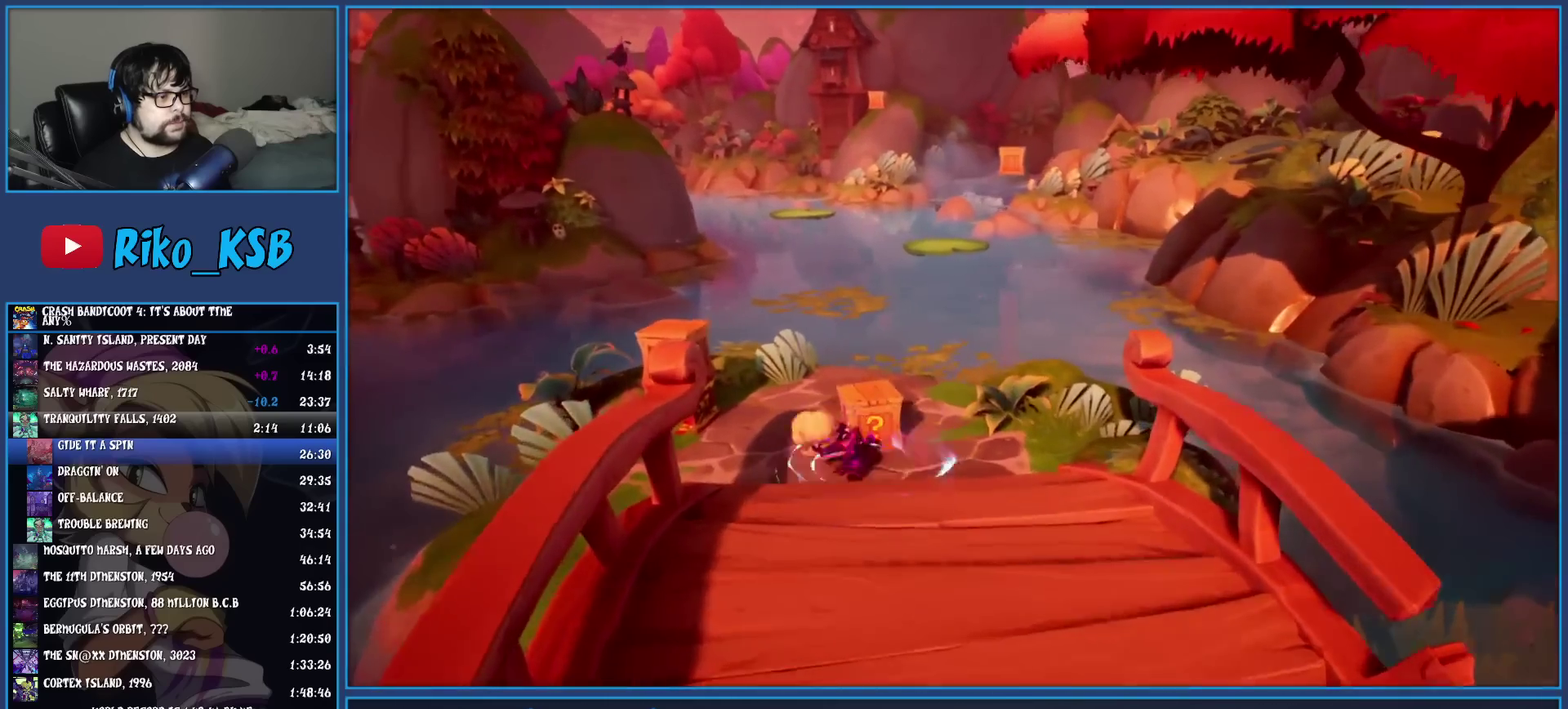
{"buttons": [], "left_stick": "up", "events": [[67, "SQUARE", "down"], [200, "SQUARE", "up"], [350, "R1", "down"], [467, "R1", "up"]]}
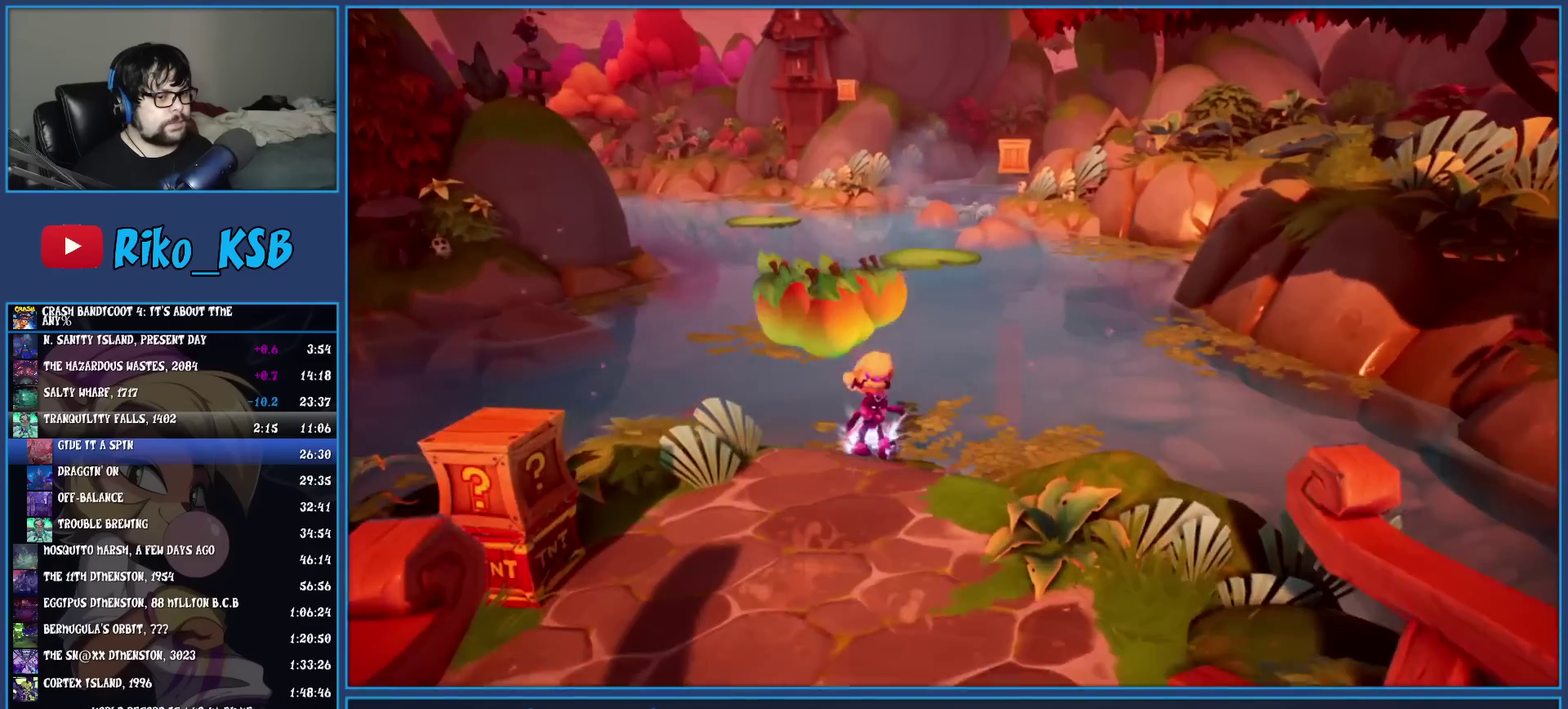
{"buttons": [], "left_stick": "up", "events": [[17, "SQUARE", "down"], [67, "CROSS", "down"], [133, "CROSS", "up"], [133, "SQUARE", "up"], [200, "TRIANGLE", "down"], [300, "TRIANGLE", "up"]]}
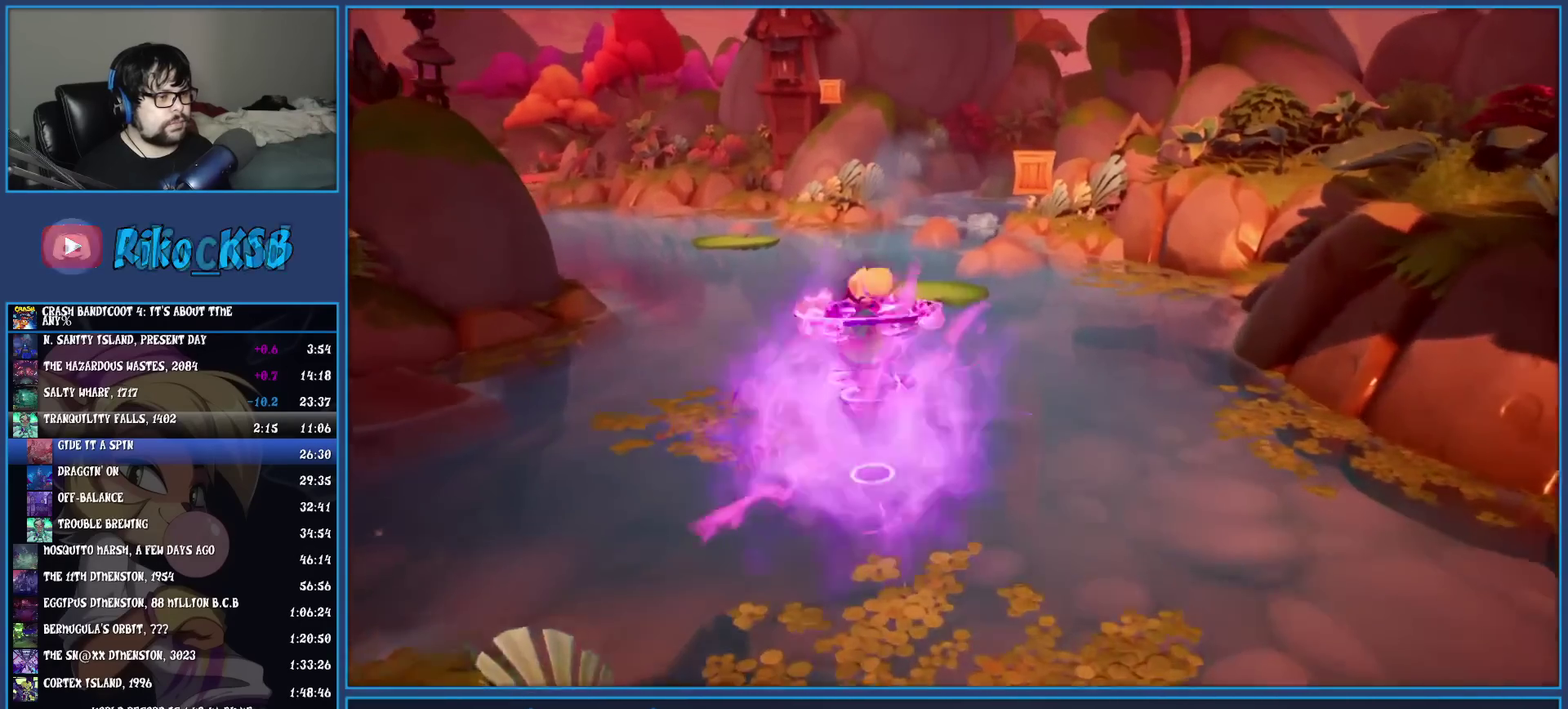
{"buttons": ["CROSS"], "left_stick": "up", "events": [[350, "CROSS", "down"]]}
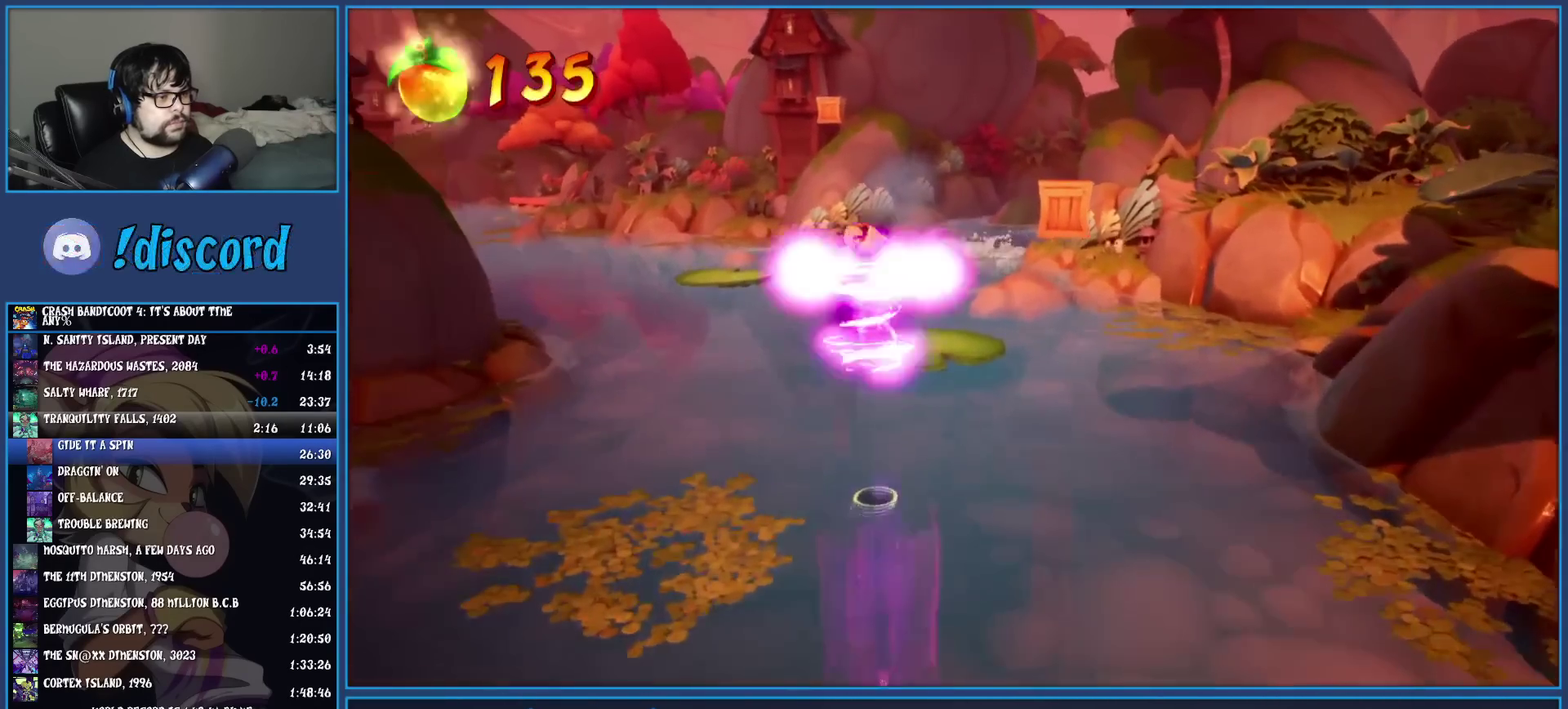
{"buttons": [], "left_stick": "up", "events": [[33, "CROSS", "up"], [333, "TRIANGLE", "down"], [483, "TRIANGLE", "up"]]}
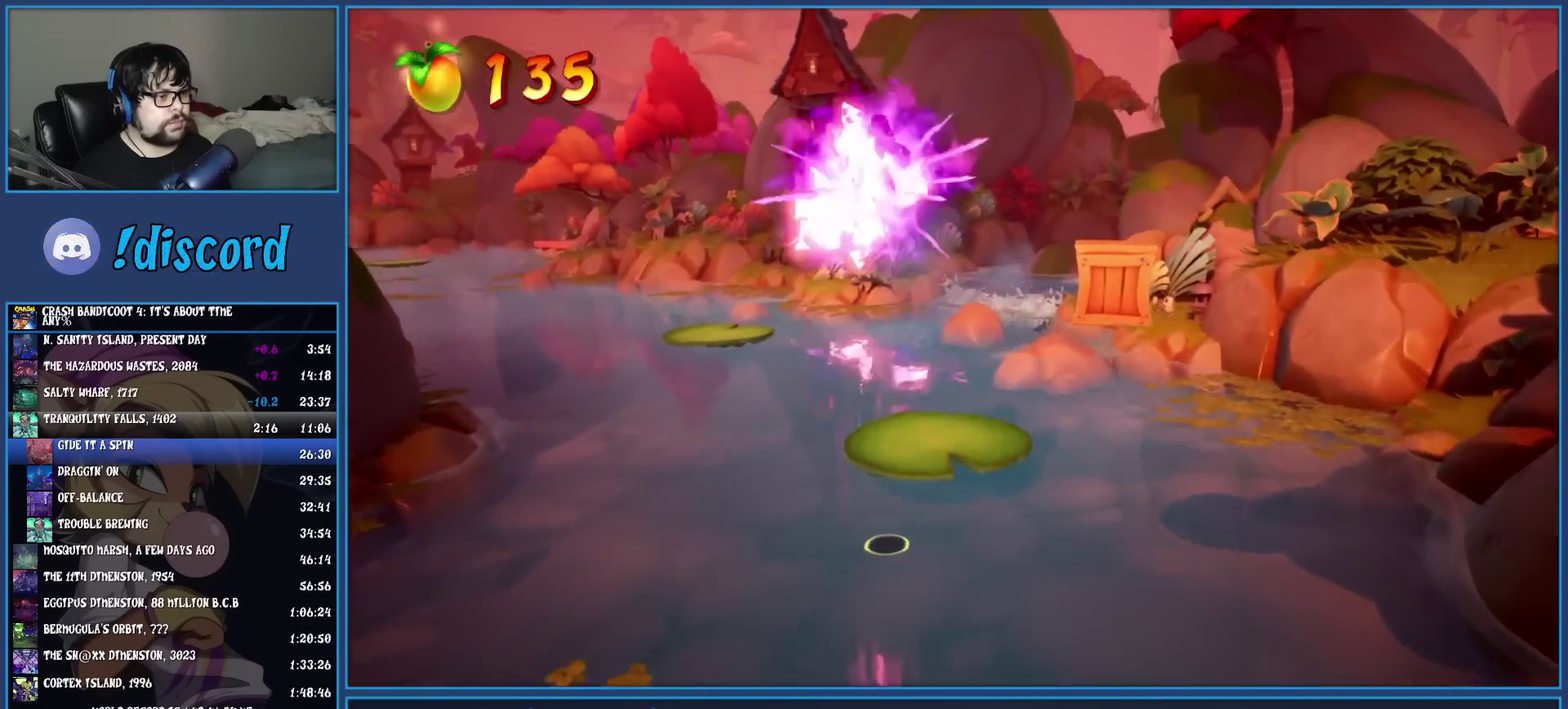
{"buttons": [], "left_stick": "up", "events": []}
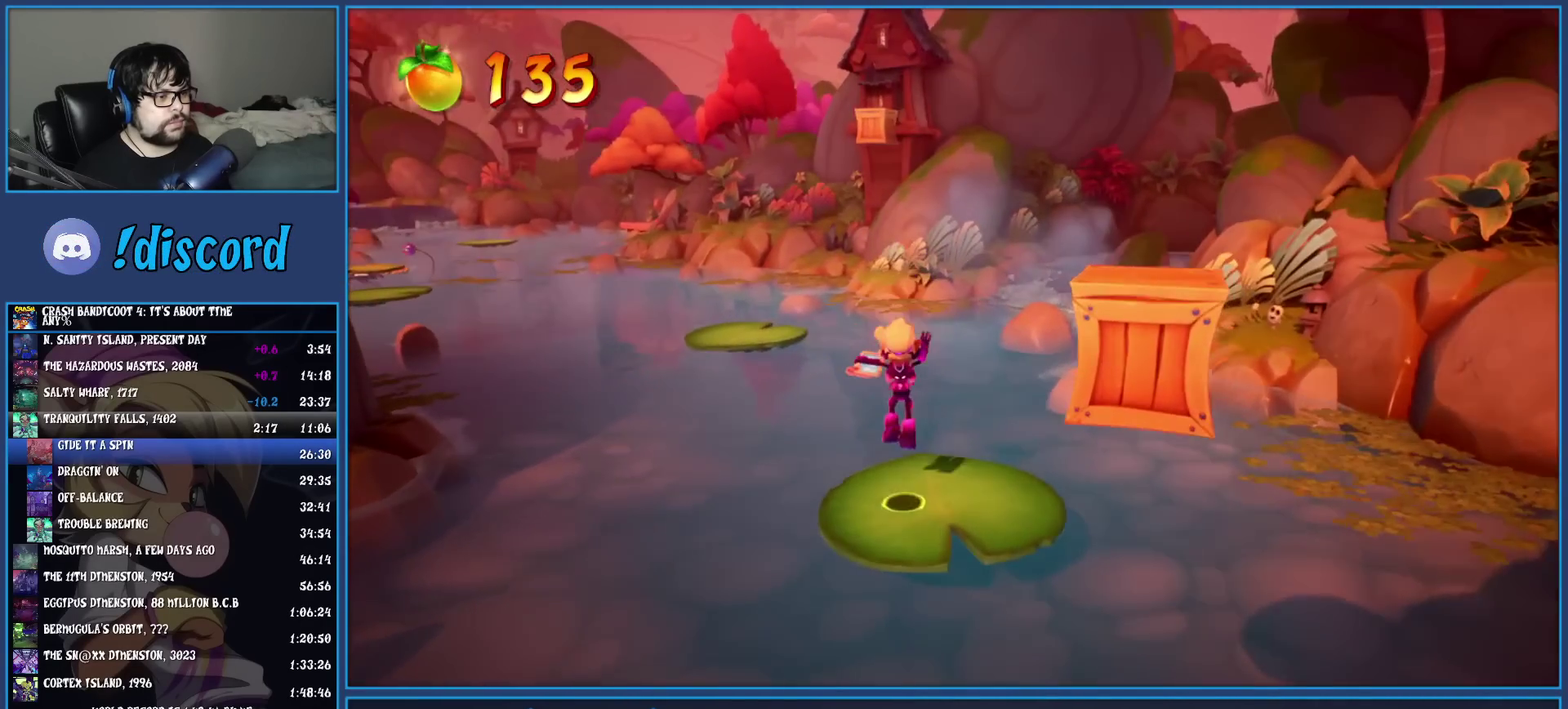
{"buttons": [], "left_stick": "up", "events": [[117, "CROSS", "down"], [233, "CROSS", "up"], [300, "TRIANGLE", "down"], [417, "TRIANGLE", "up"]]}
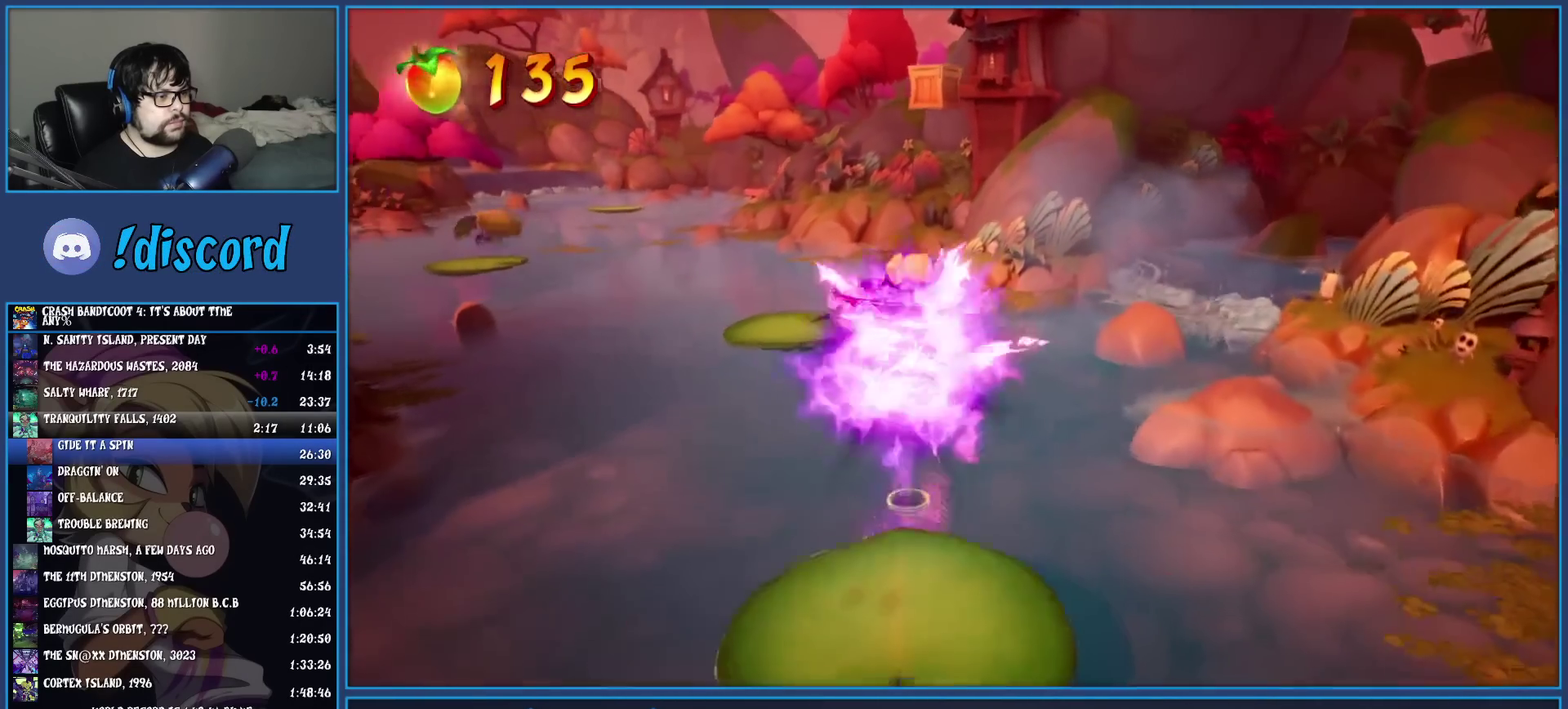
{"buttons": ["TRIANGLE"], "left_stick": "up", "events": [[33, "left_stick", "up-left"], [233, "CROSS", "down"], [283, "left_stick", "up"], [350, "CROSS", "up"], [450, "TRIANGLE", "down"]]}
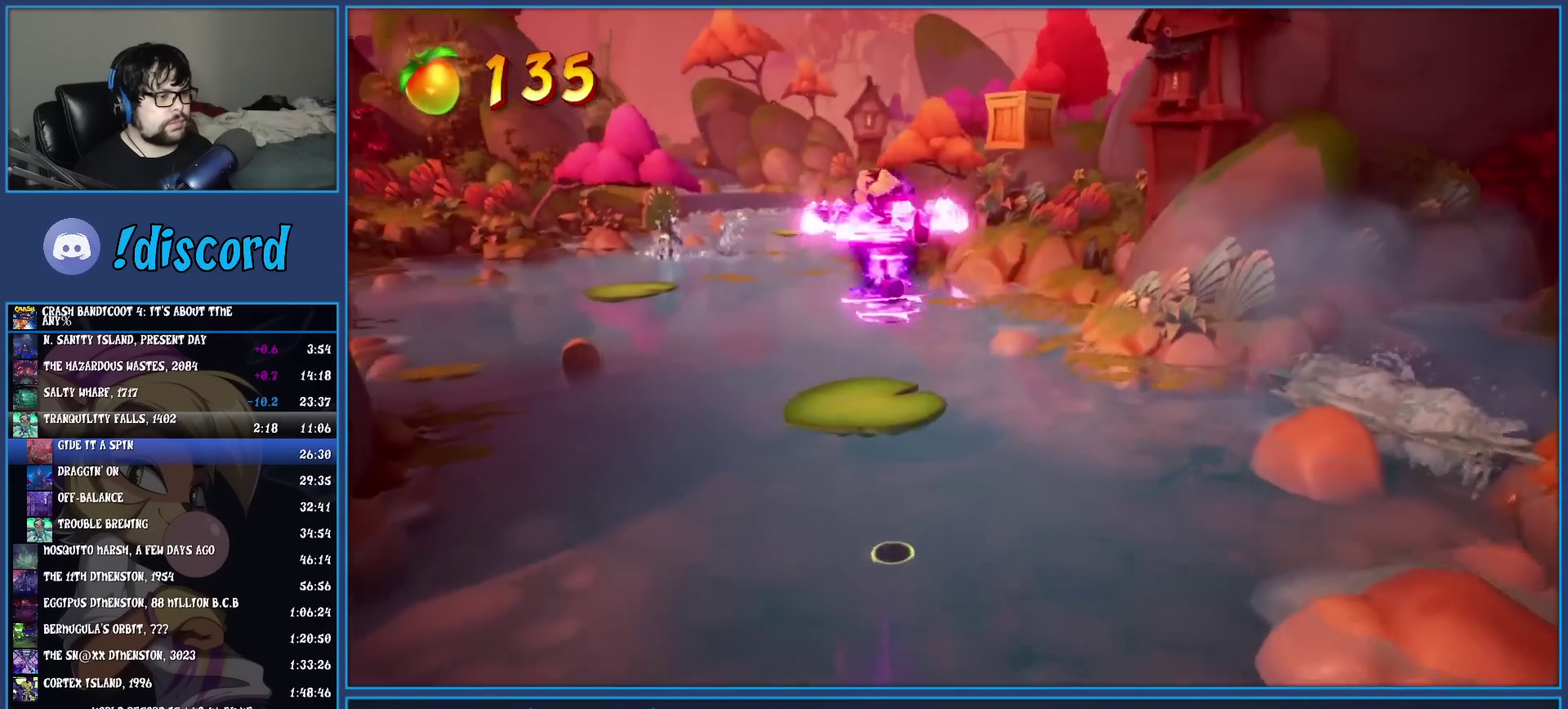
{"buttons": [], "left_stick": "up", "events": [[83, "TRIANGLE", "up"]]}
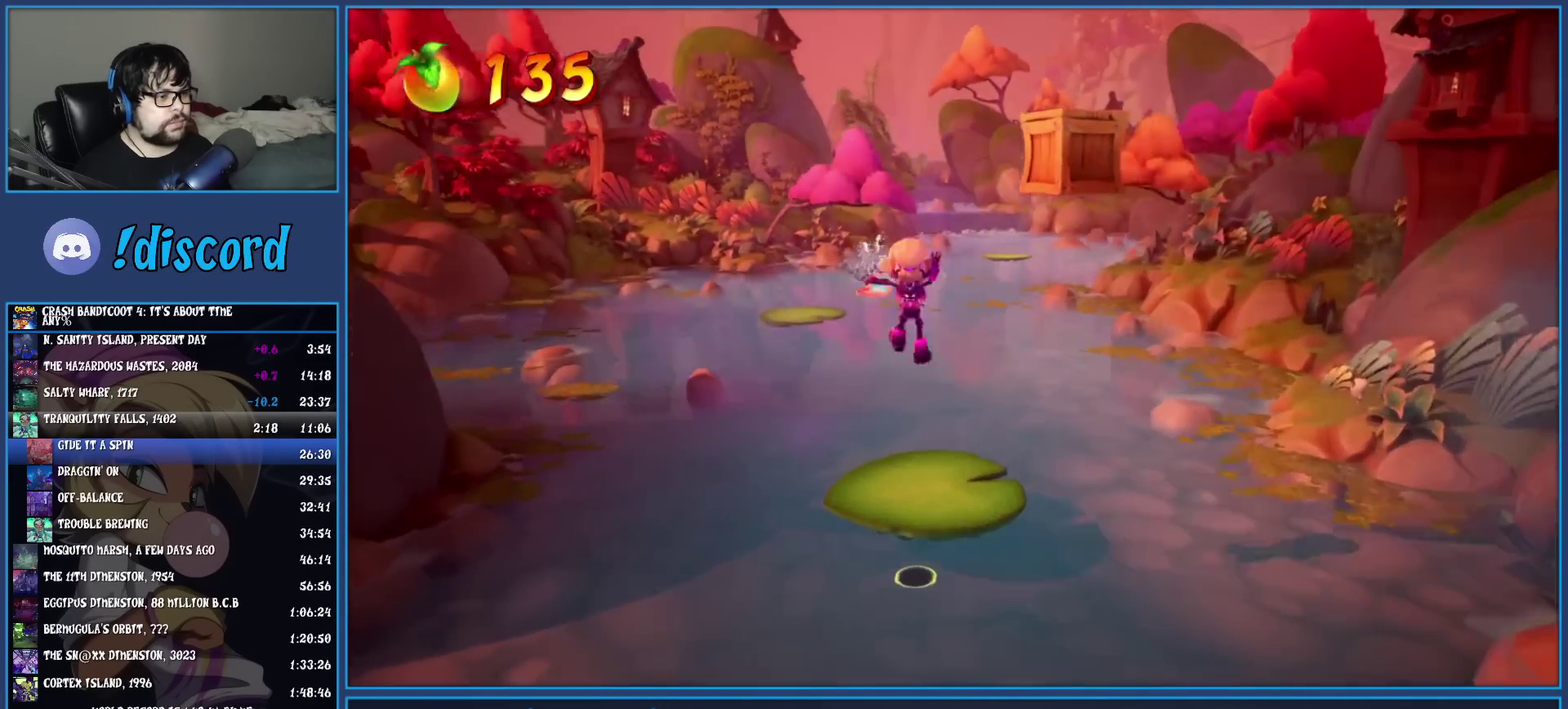
{"buttons": ["CROSS"], "left_stick": "up", "events": [[500, "CROSS", "down"]]}
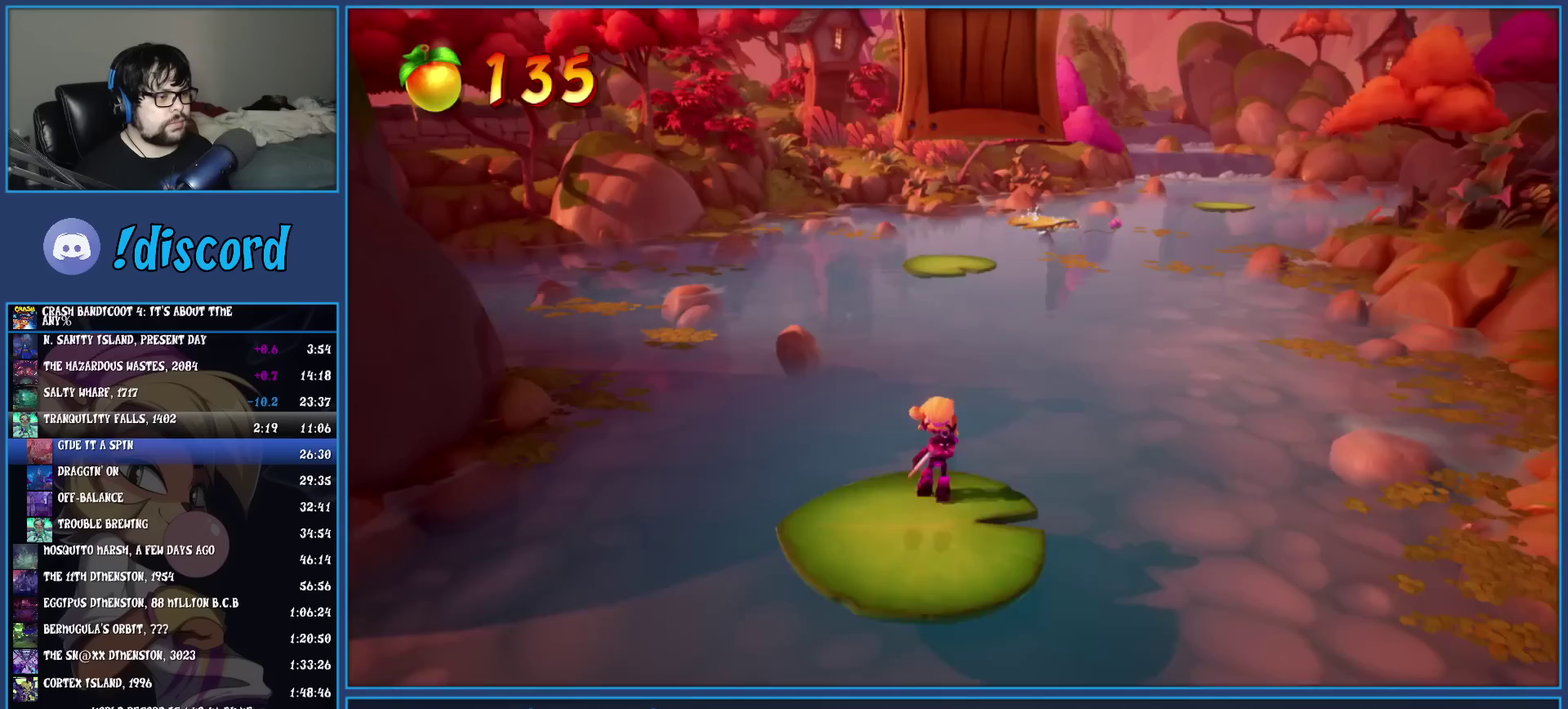
{"buttons": [], "left_stick": "up", "events": [[167, "CROSS", "up"], [233, "TRIANGLE", "down"], [367, "TRIANGLE", "up"]]}
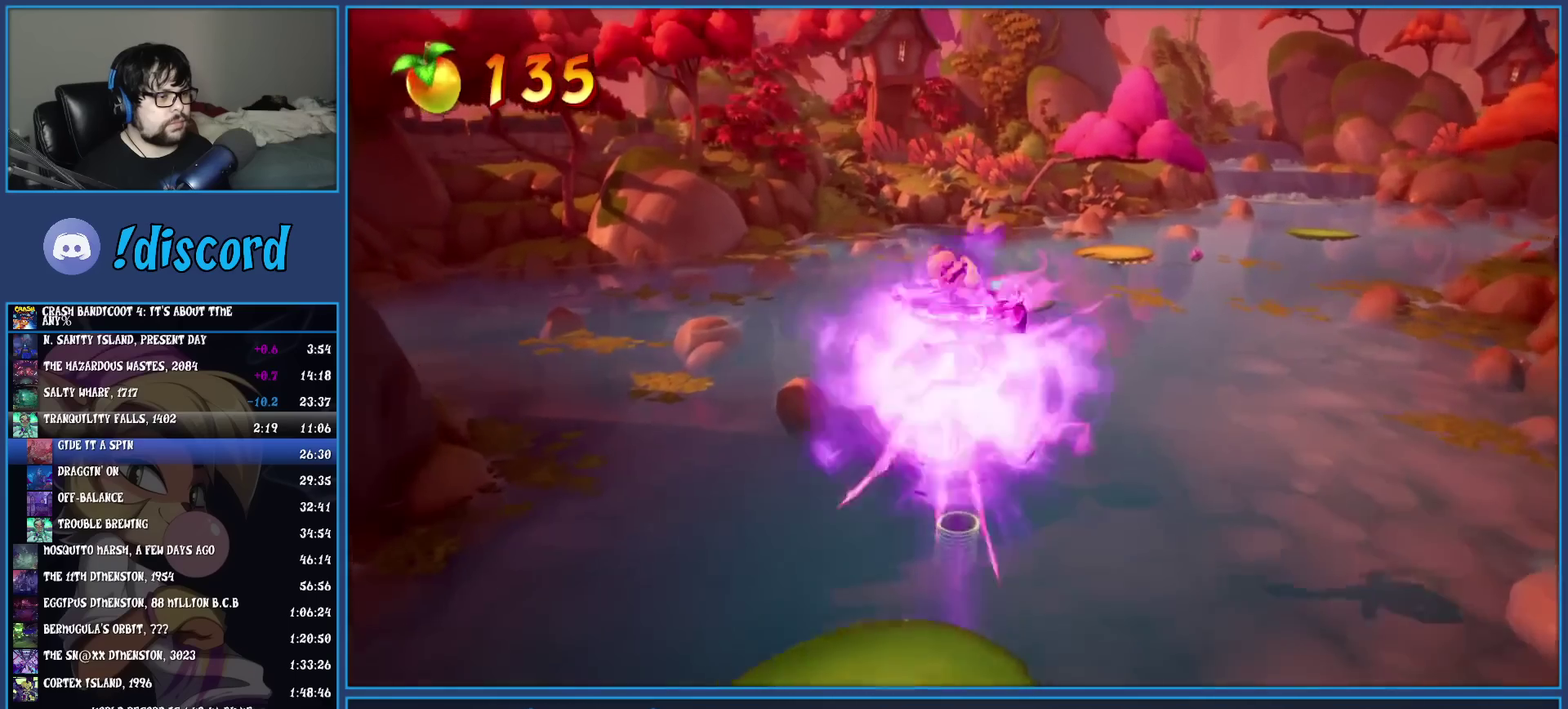
{"buttons": [], "left_stick": "up", "events": []}
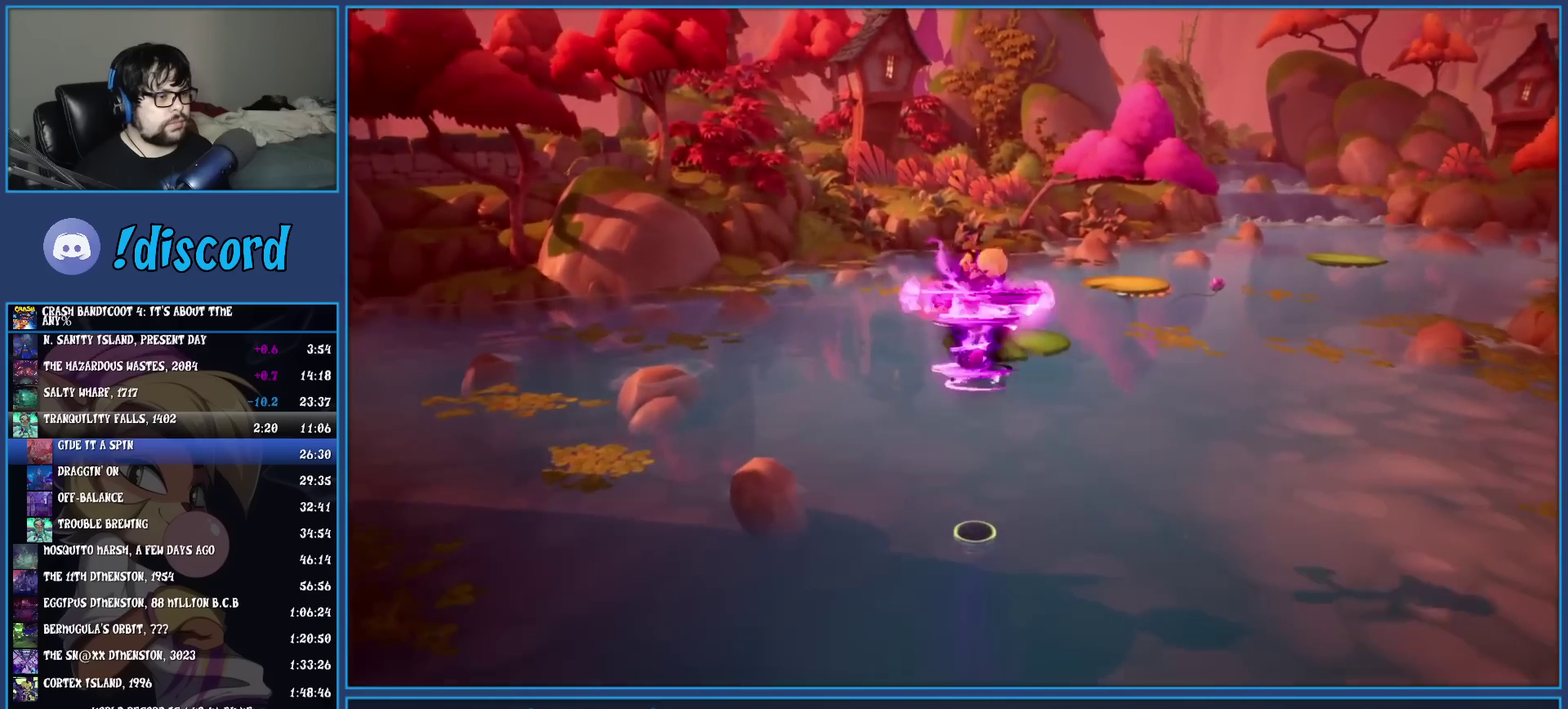
{"buttons": [], "left_stick": "up", "events": [[150, "CROSS", "down"], [367, "CROSS", "up"]]}
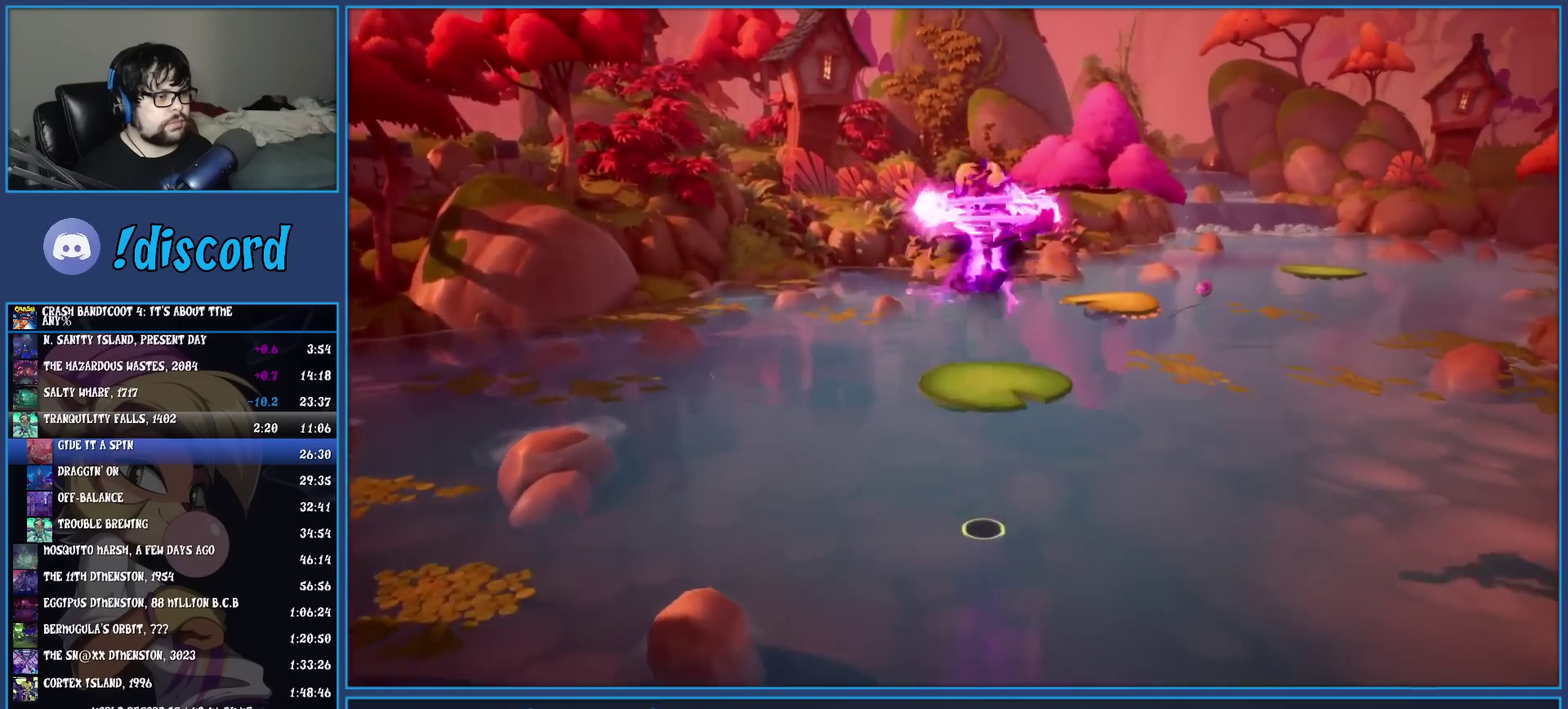
{"buttons": [], "left_stick": "up", "events": [[133, "TRIANGLE", "down"], [300, "TRIANGLE", "up"]]}
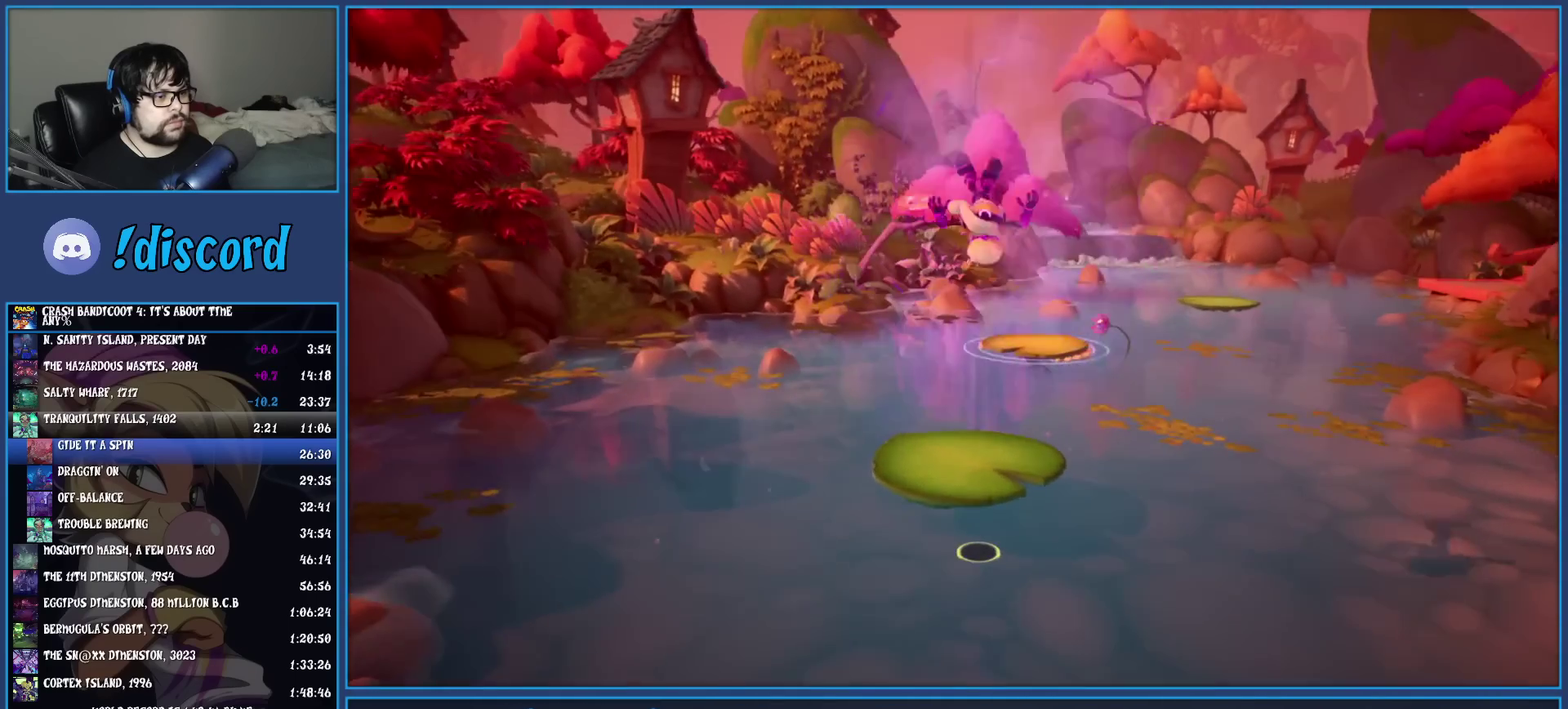
{"buttons": [], "left_stick": "up-right", "events": [[217, "left_stick", "up-right"]]}
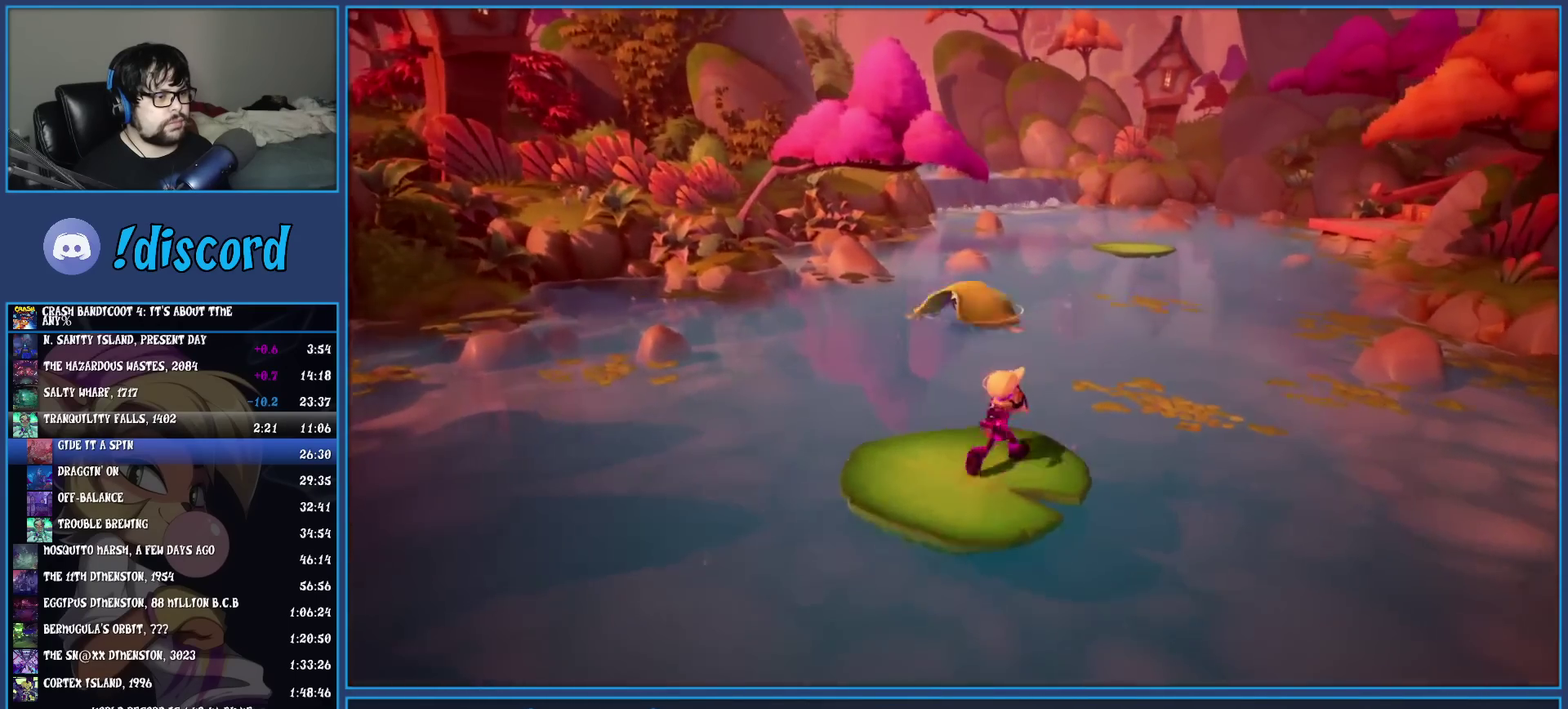
{"buttons": ["TRIANGLE"], "left_stick": "up", "events": [[117, "left_stick", "up"], [217, "CROSS", "down"], [367, "CROSS", "up"], [483, "TRIANGLE", "down"]]}
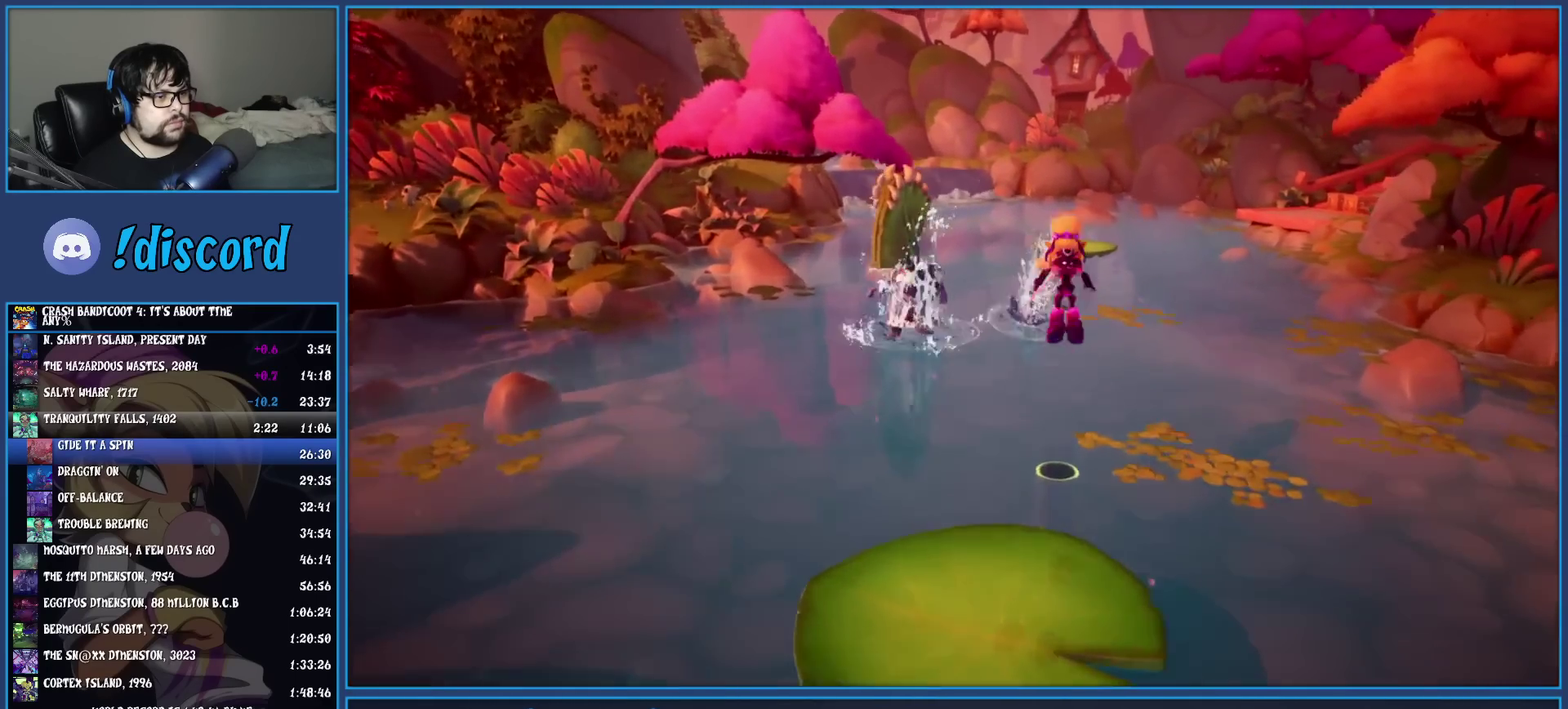
{"buttons": [], "left_stick": "up", "events": [[133, "TRIANGLE", "up"]]}
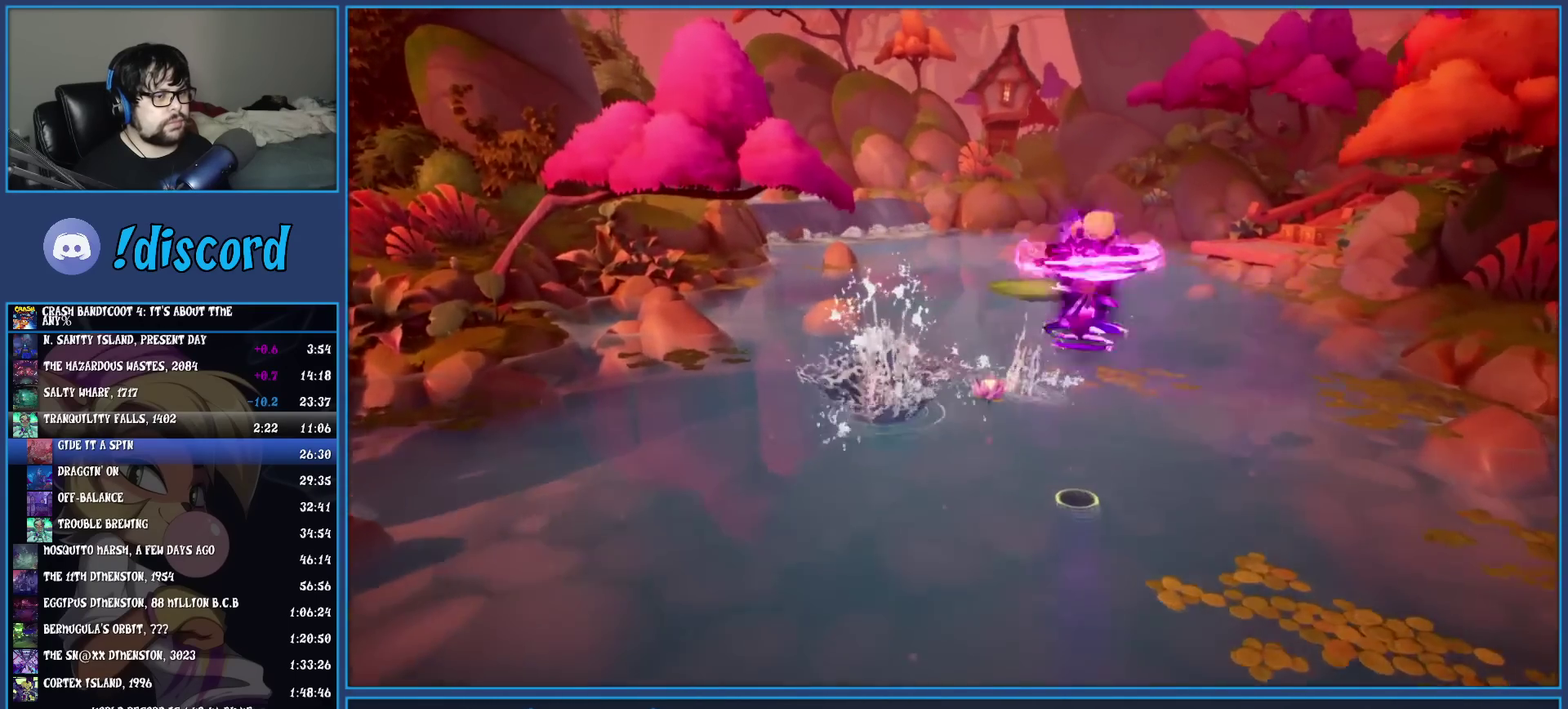
{"buttons": ["CROSS"], "left_stick": "up", "events": [[433, "CROSS", "down"]]}
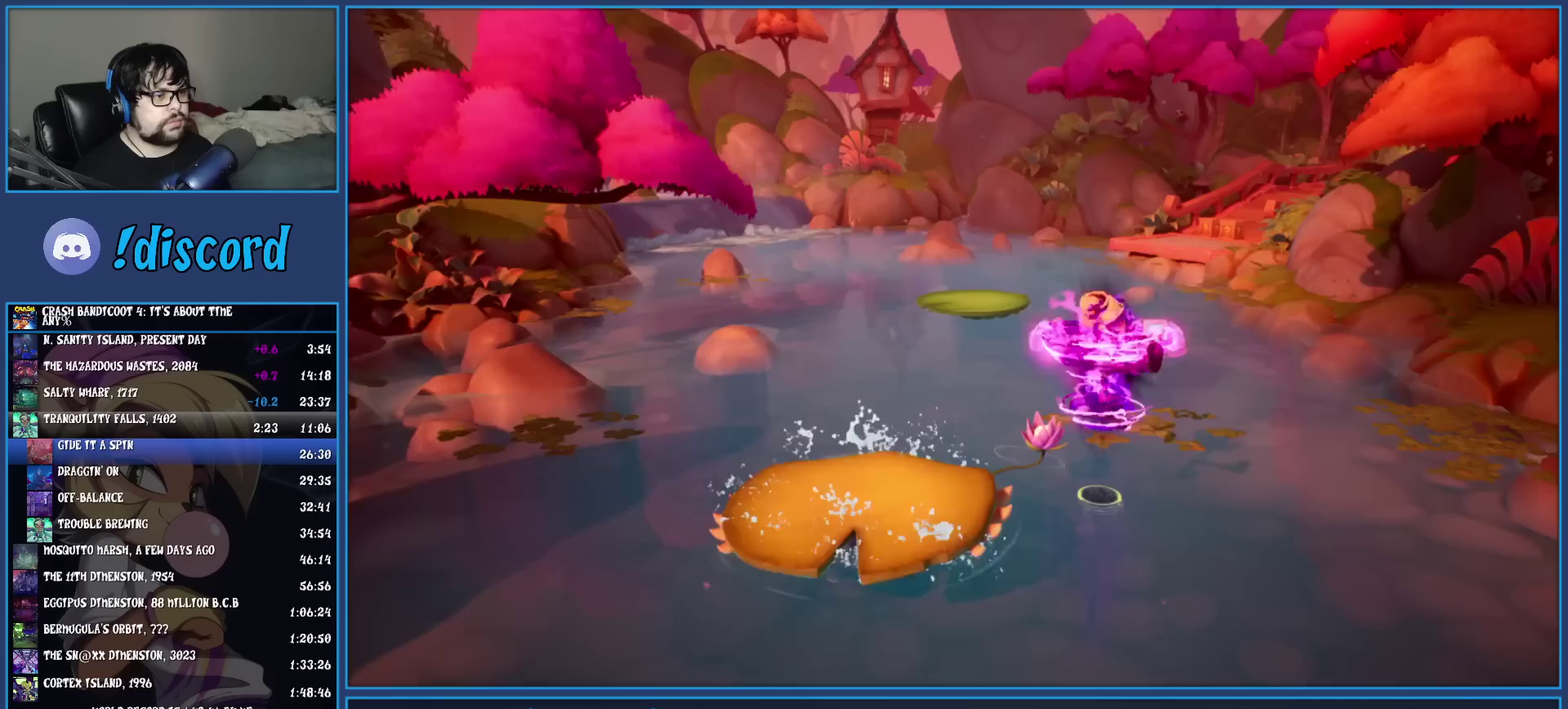
{"buttons": ["CROSS"], "left_stick": "up", "events": [[217, "left_stick", "up-left"], [467, "left_stick", "up"]]}
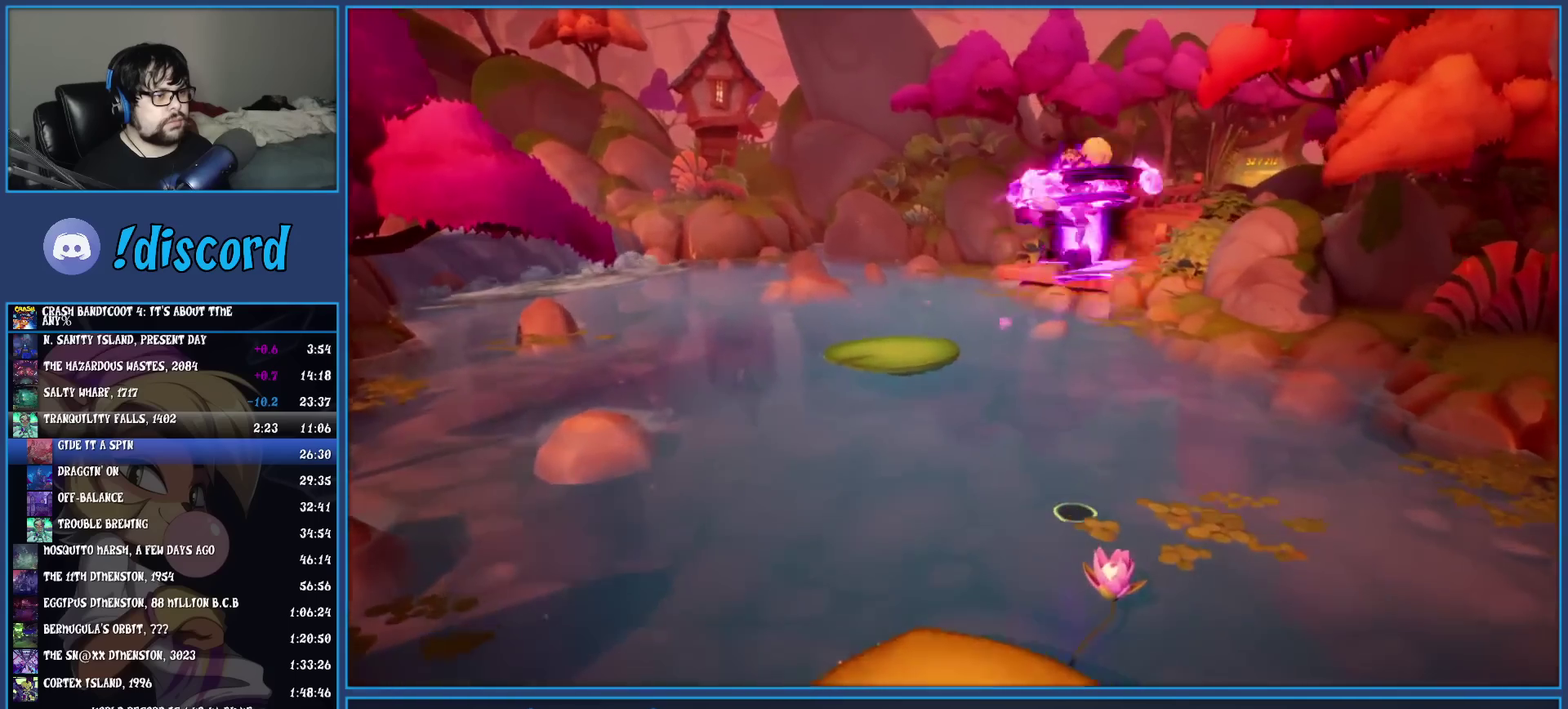
{"buttons": [], "left_stick": "up-left", "events": [[217, "left_stick", "up-left"], [267, "CROSS", "up"], [333, "left_stick", "down-right"], [417, "left_stick", "up-left"]]}
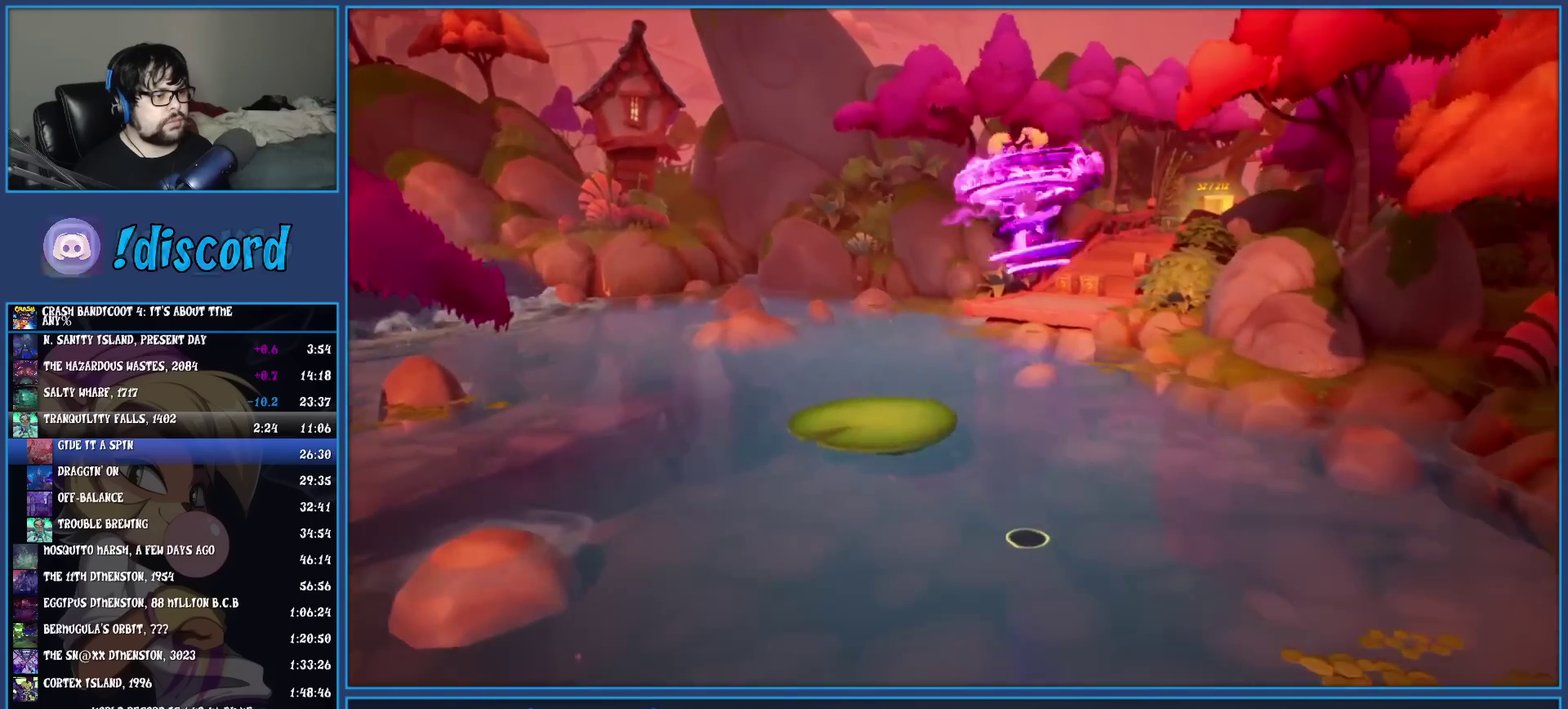
{"buttons": [], "left_stick": "up-left", "events": [[367, "TRIANGLE", "down"], [500, "TRIANGLE", "up"]]}